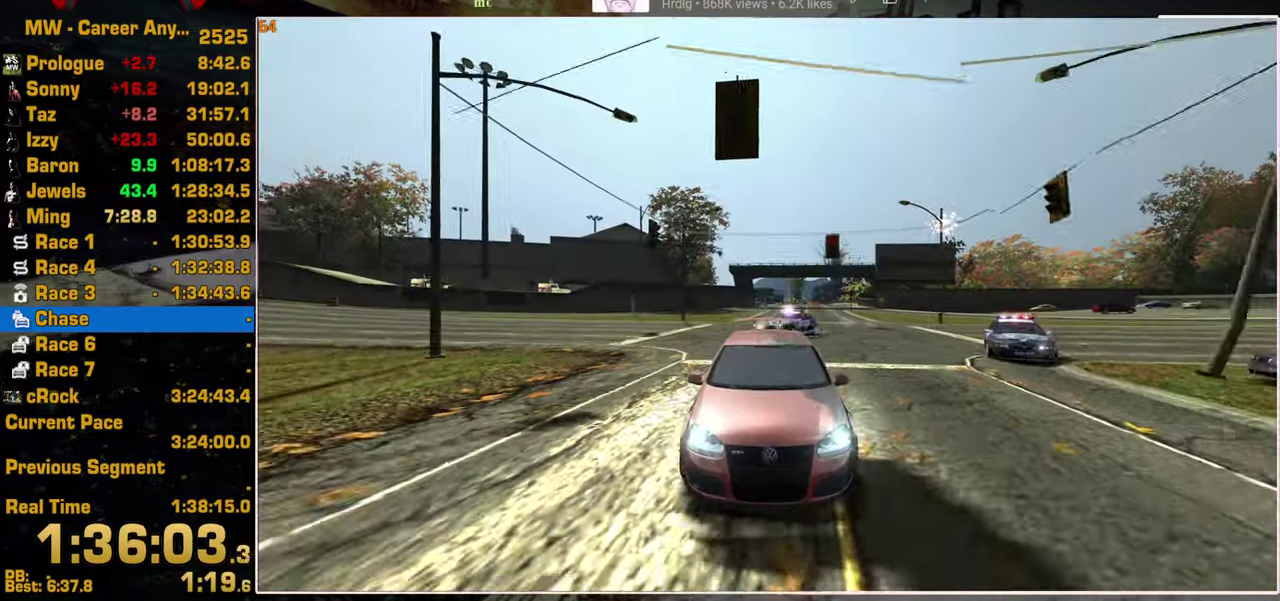
Gameplay with a controller (PlayStation layout); each line is a JSON object with the inputs held at the frame after it. "events" lists button and stick changes between this image and that frame as [ms after this image, input, new state], when the widget could be followed in between. Not read: L1 L3 R2 R3.
{"buttons": [], "left_stick": "center", "right_stick": "center", "events": [[117, "SQUARE", "up"]]}
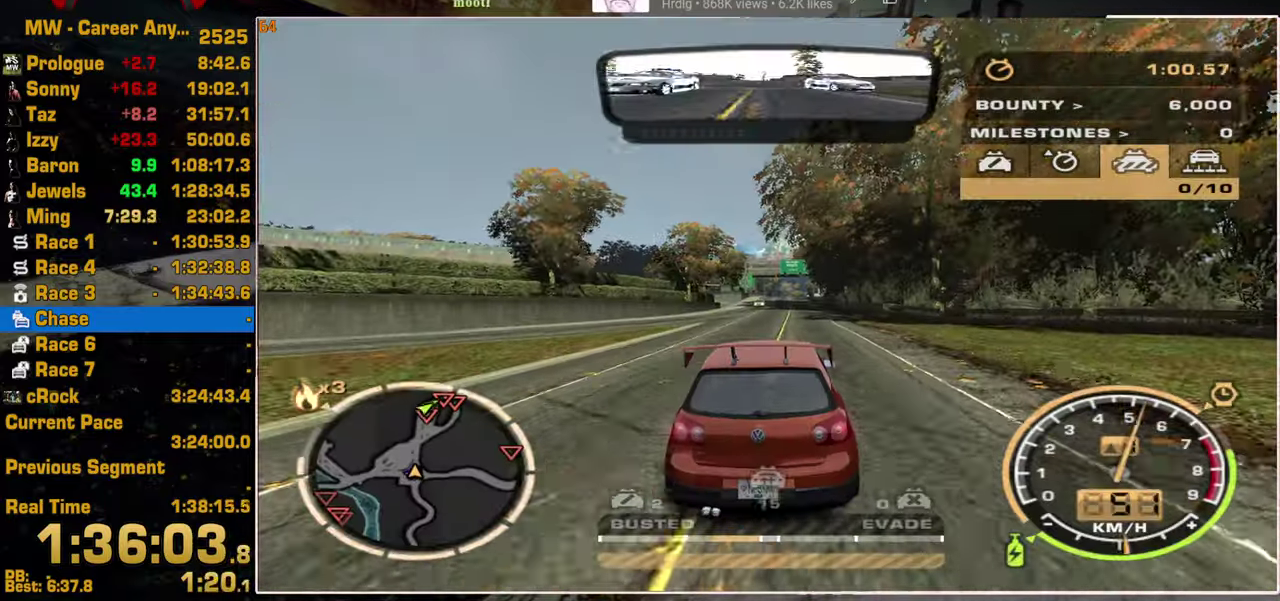
{"buttons": ["SQUARE"], "left_stick": "center", "right_stick": "center", "events": [[450, "SQUARE", "down"]]}
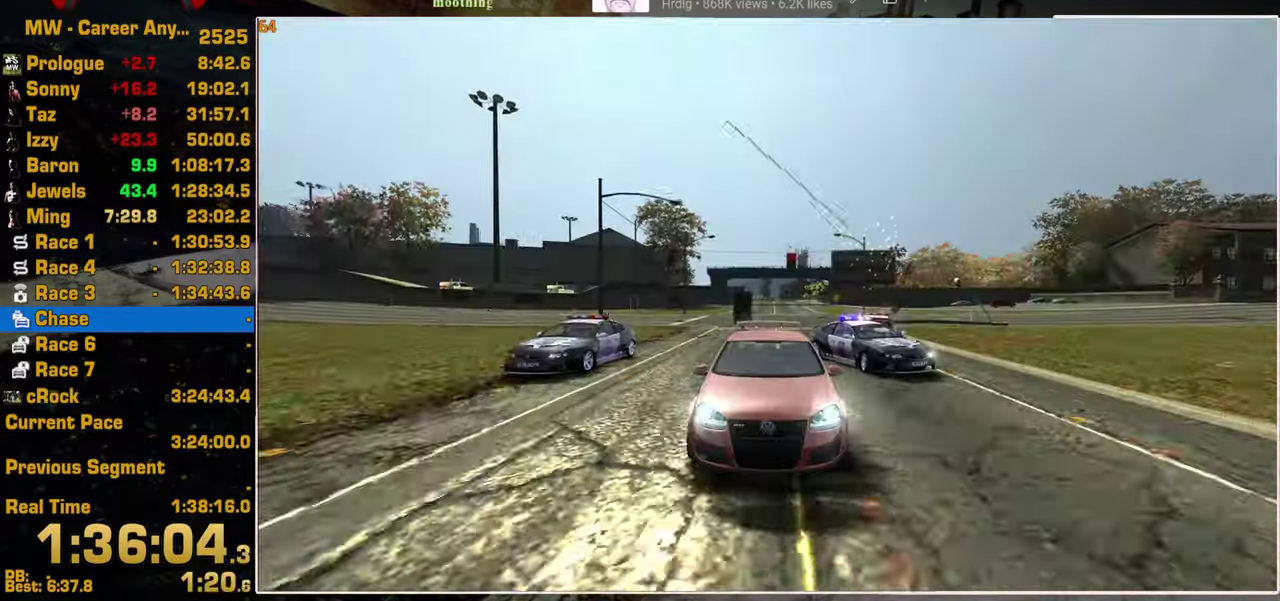
{"buttons": ["L2"], "left_stick": "center", "right_stick": "center", "events": [[500, "L2", "down"], [500, "SQUARE", "up"]]}
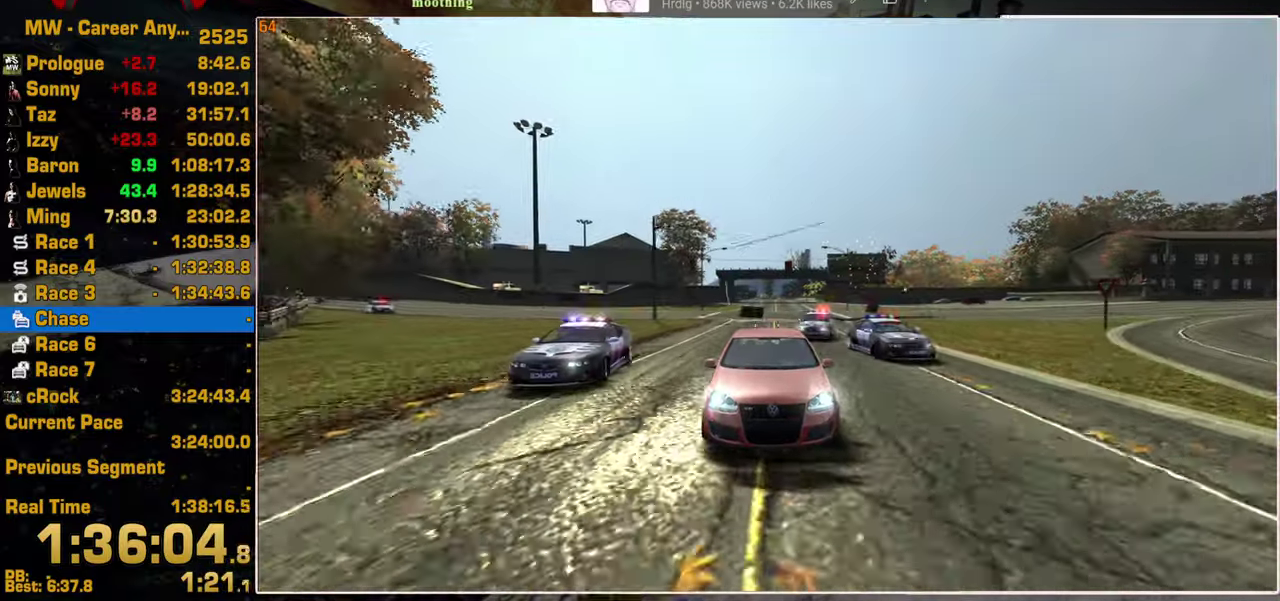
{"buttons": ["SQUARE"], "left_stick": "center", "right_stick": "center", "events": [[200, "L2", "up"], [334, "SQUARE", "down"]]}
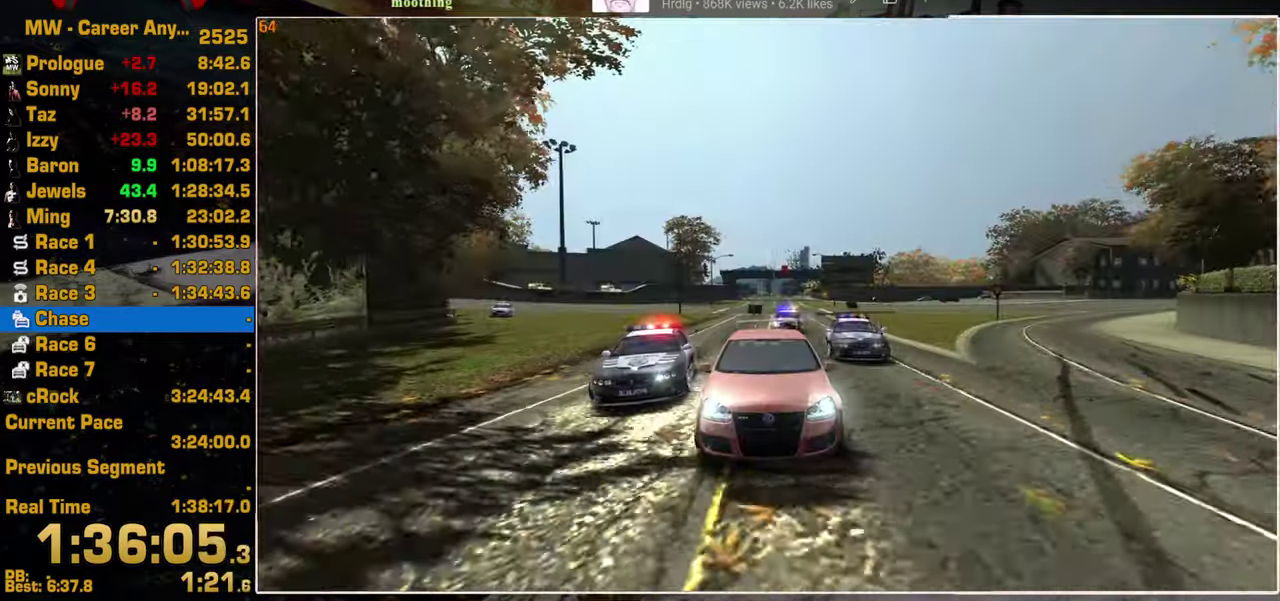
{"buttons": [], "left_stick": "center", "right_stick": "center", "events": [[417, "SQUARE", "up"]]}
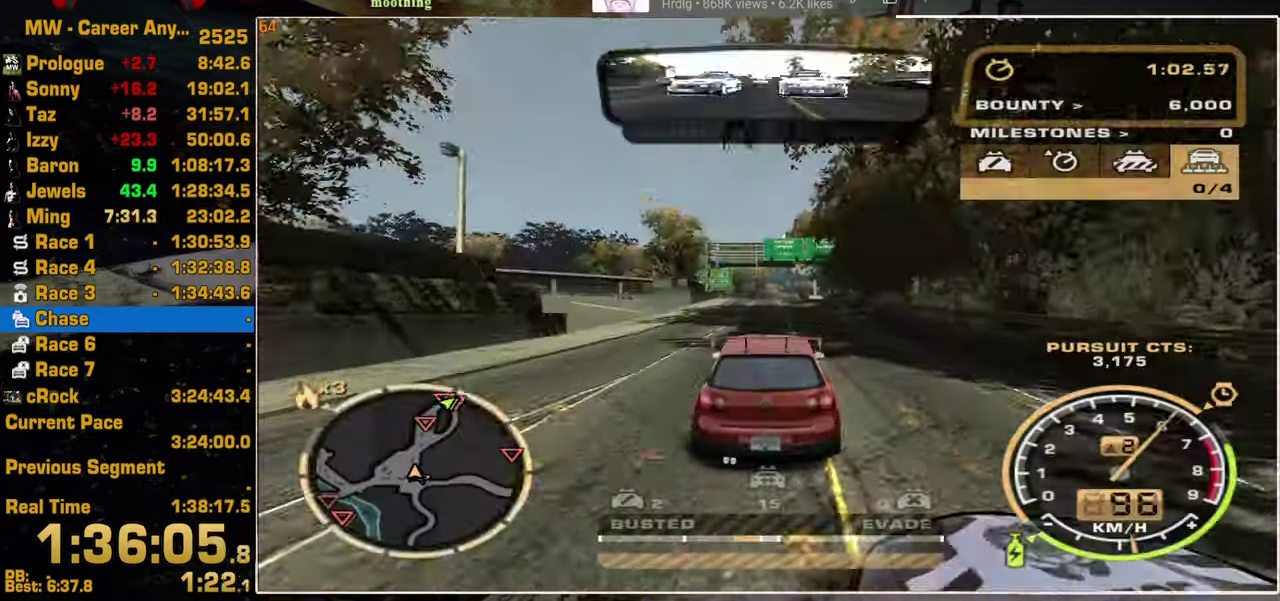
{"buttons": ["SQUARE", "L2"], "left_stick": "center", "right_stick": "center", "events": [[284, "L2", "down"], [334, "SQUARE", "down"]]}
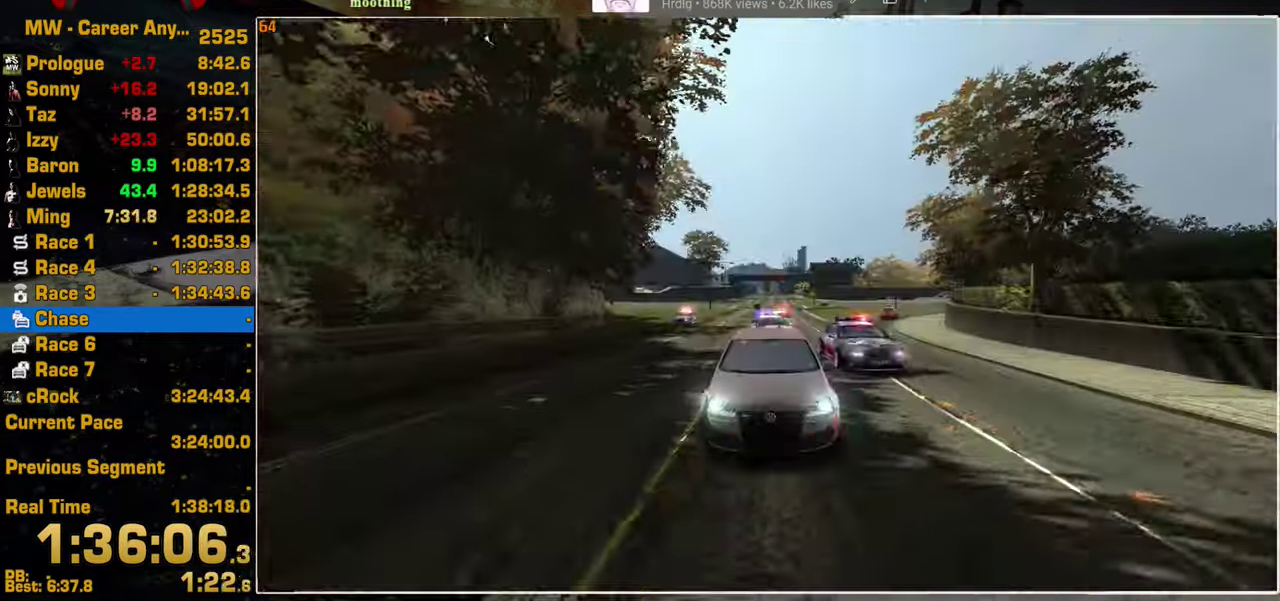
{"buttons": [], "left_stick": "center", "right_stick": "center", "events": [[117, "L2", "up"], [350, "SQUARE", "up"]]}
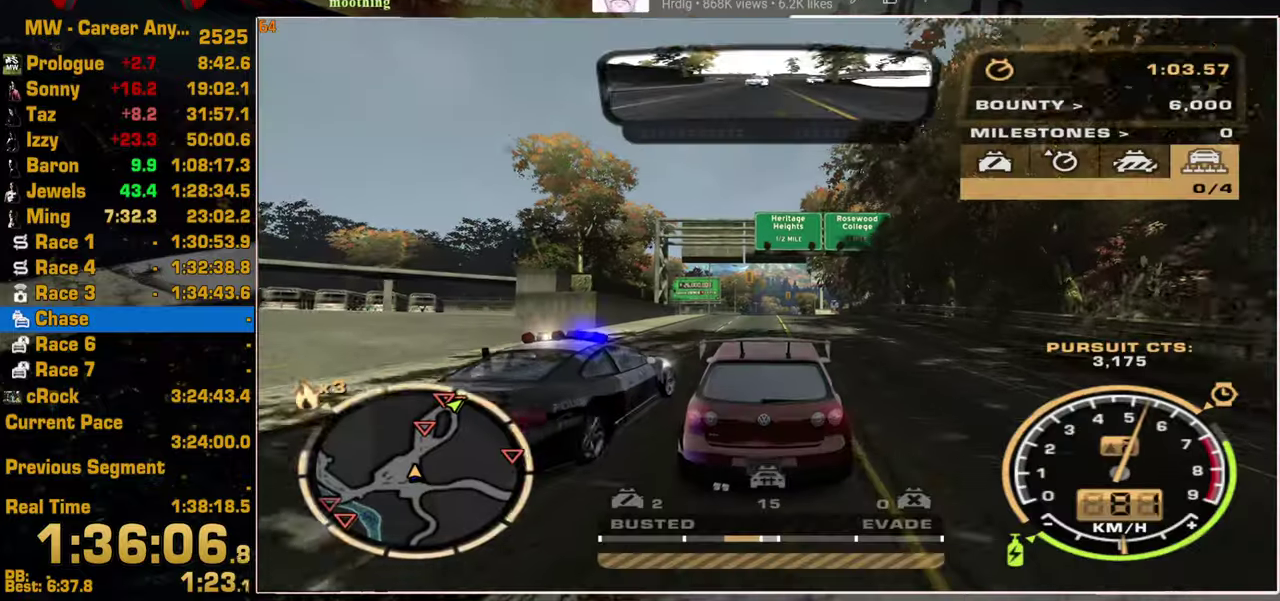
{"buttons": [], "left_stick": "center", "right_stick": "center", "events": []}
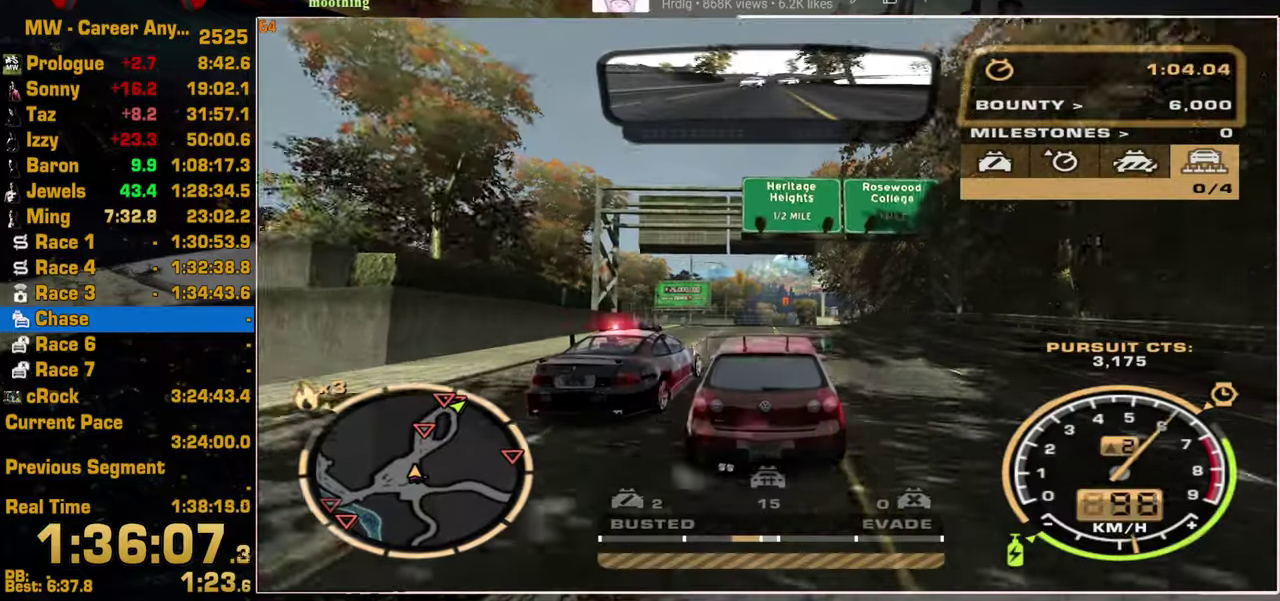
{"buttons": [], "left_stick": "center", "right_stick": "center", "events": []}
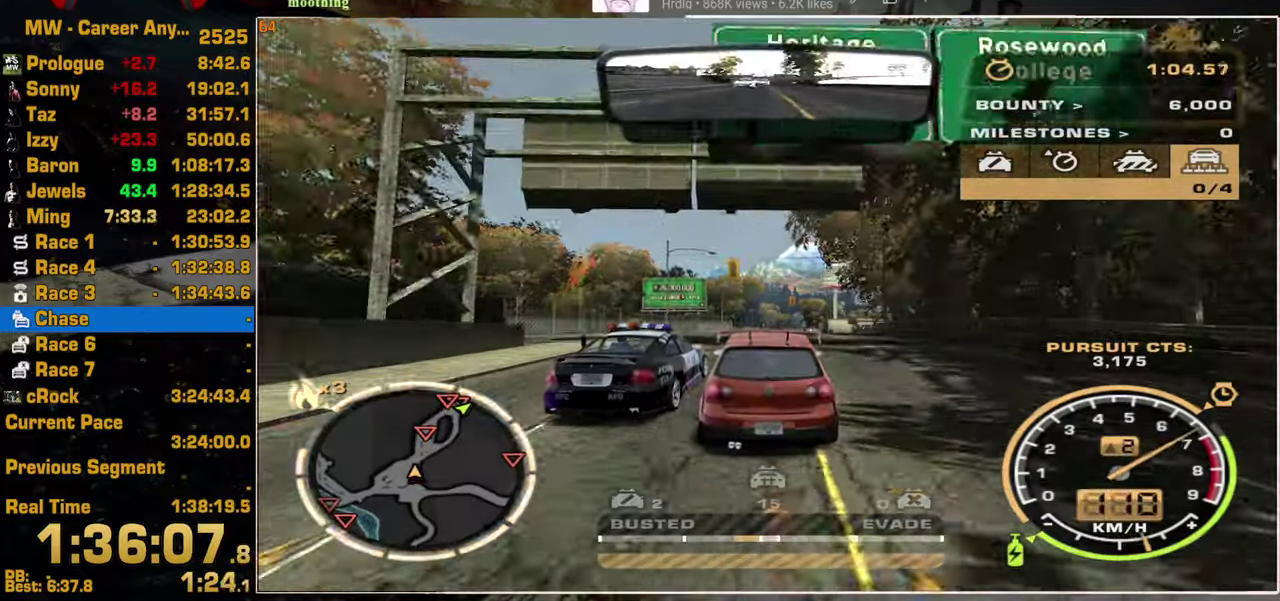
{"buttons": [], "left_stick": "center", "right_stick": "center", "events": []}
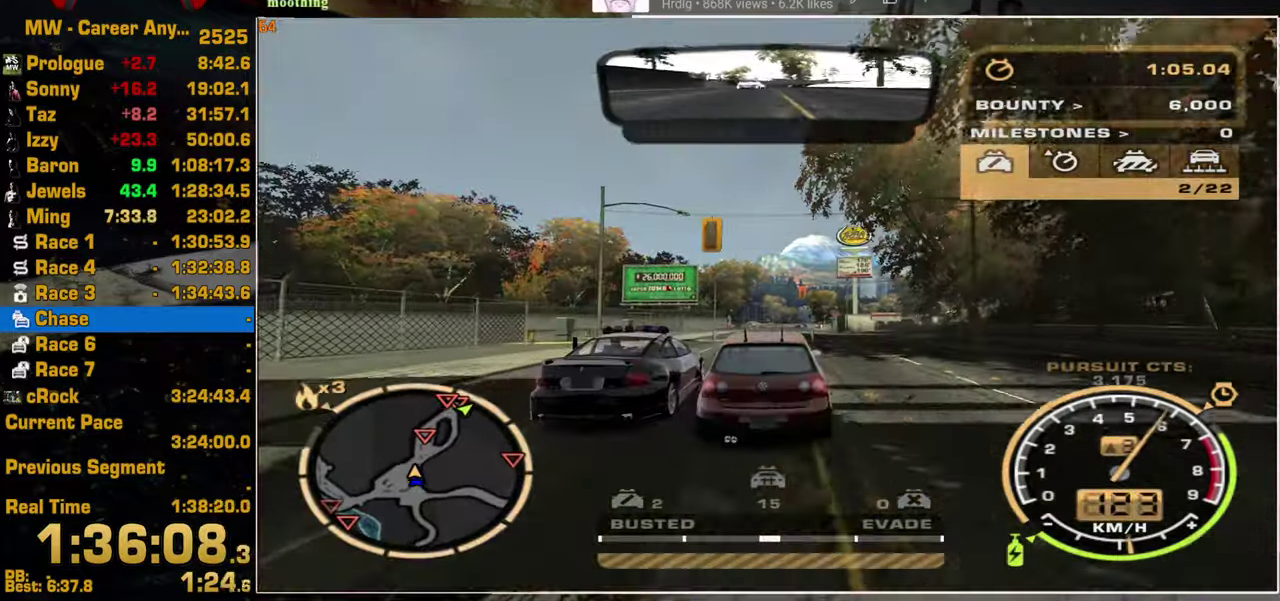
{"buttons": ["SQUARE", "L2"], "left_stick": "center", "right_stick": "center", "events": [[300, "L2", "down"], [400, "SQUARE", "down"]]}
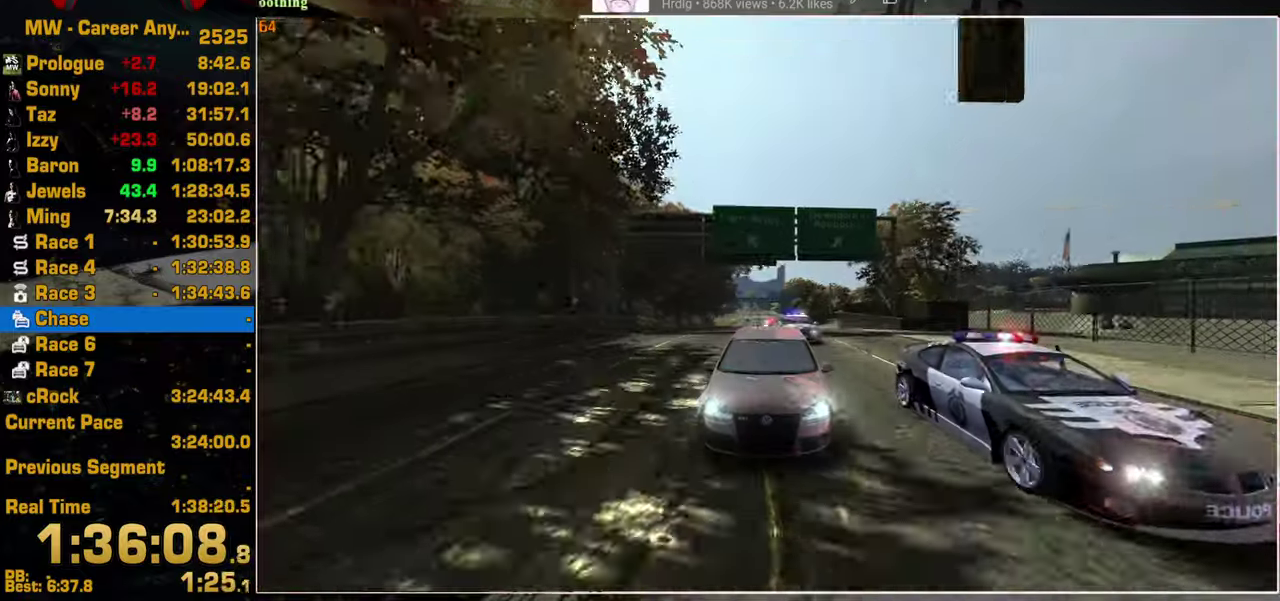
{"buttons": [], "left_stick": "center", "right_stick": "center", "events": [[200, "SQUARE", "up"], [217, "L2", "up"]]}
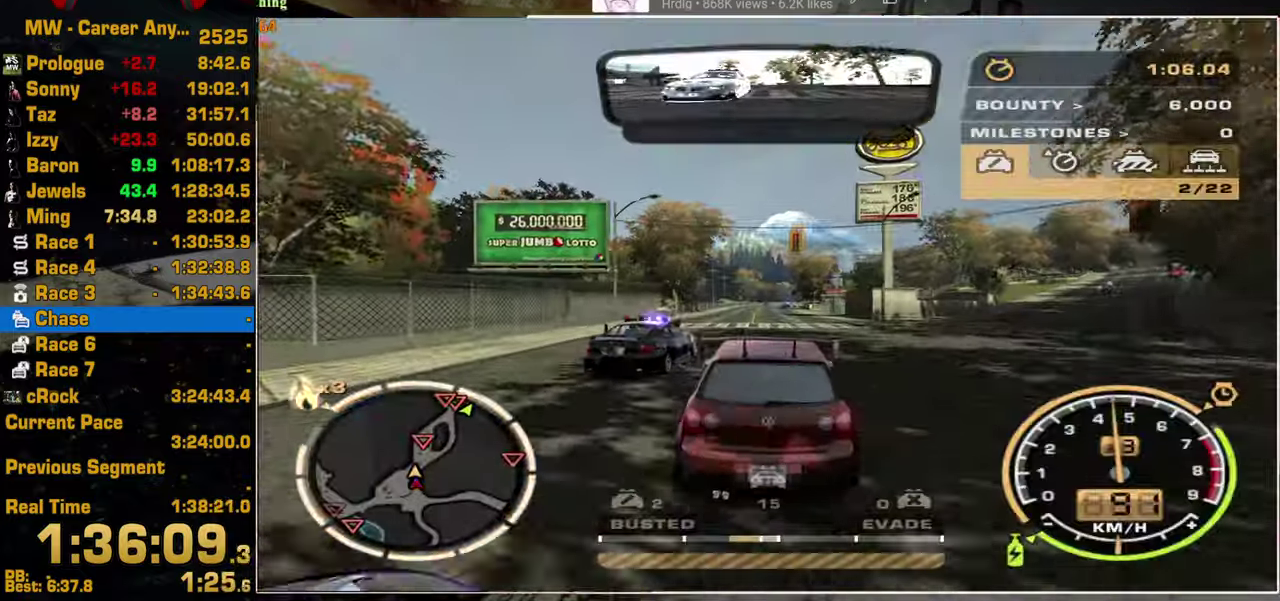
{"buttons": [], "left_stick": "center", "right_stick": "center", "events": []}
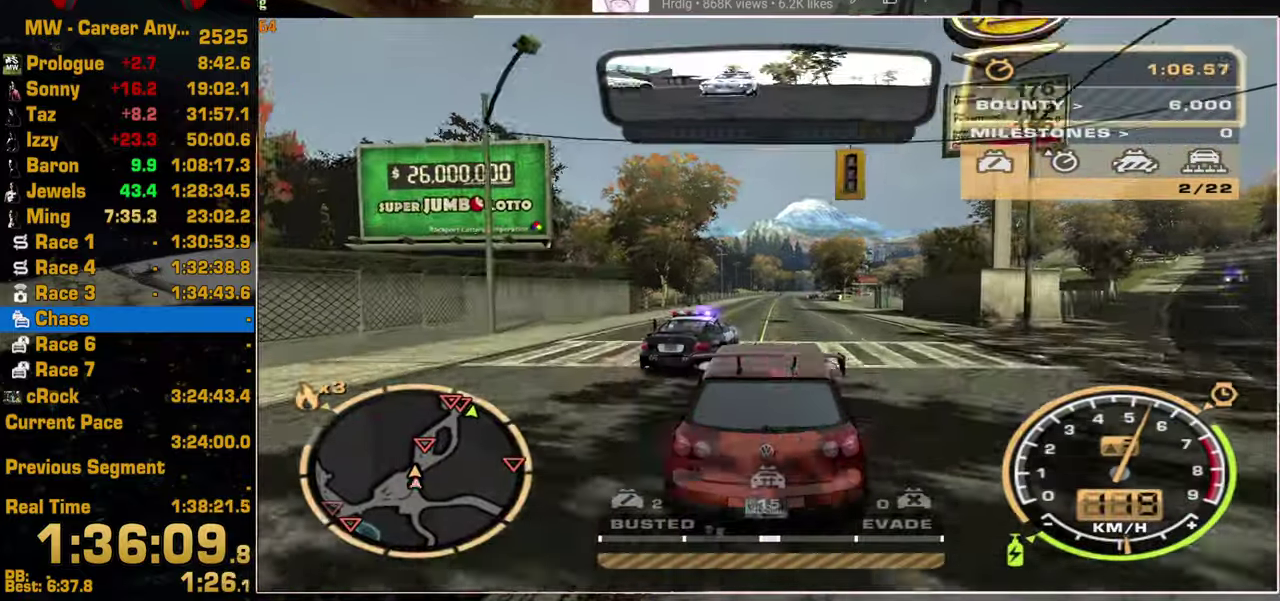
{"buttons": ["L2"], "left_stick": "center", "right_stick": "center", "events": [[134, "L2", "down"]]}
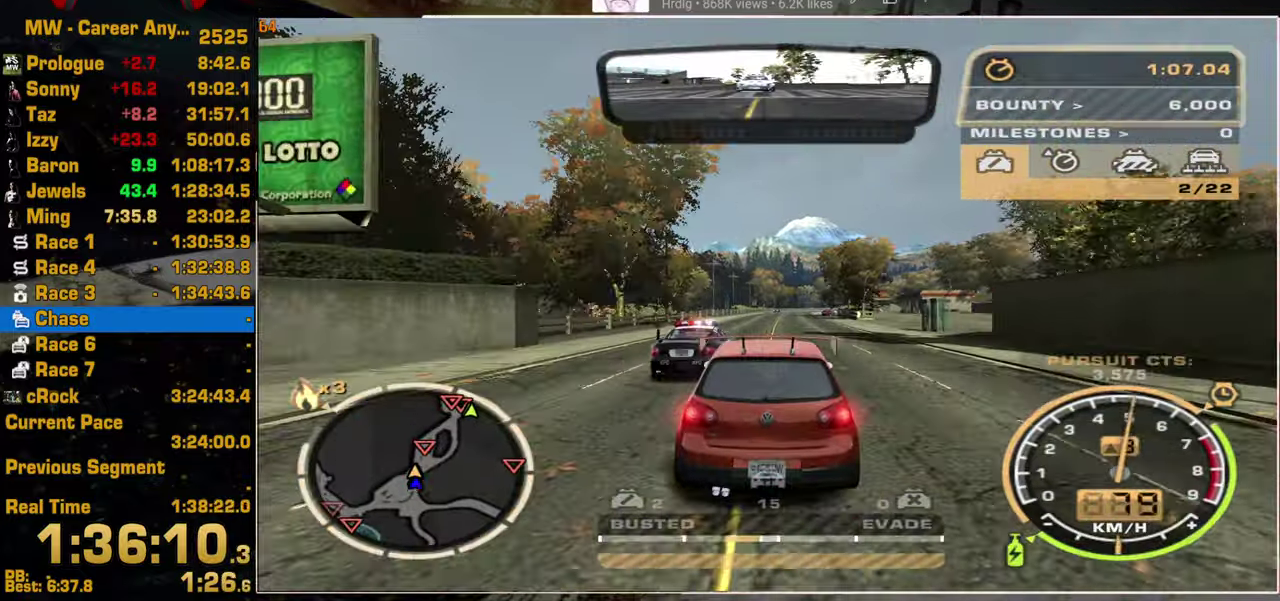
{"buttons": [], "left_stick": "center", "right_stick": "center", "events": [[34, "L2", "up"]]}
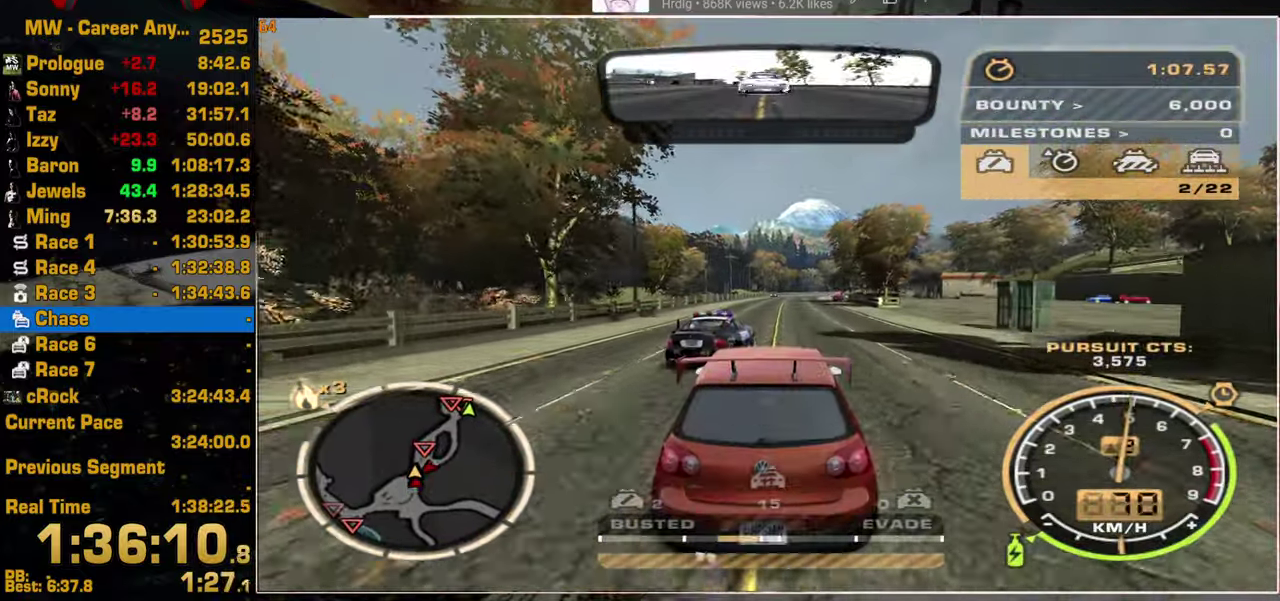
{"buttons": [], "left_stick": "center", "right_stick": "center", "events": []}
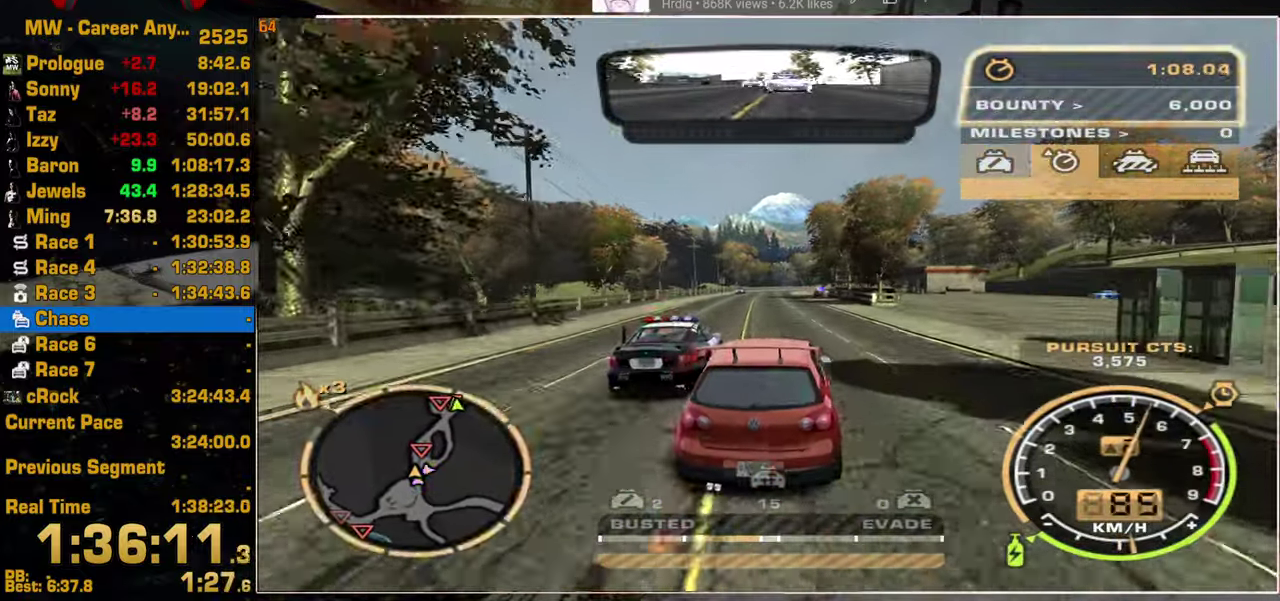
{"buttons": ["L2"], "left_stick": "center", "right_stick": "center", "events": [[367, "L2", "down"]]}
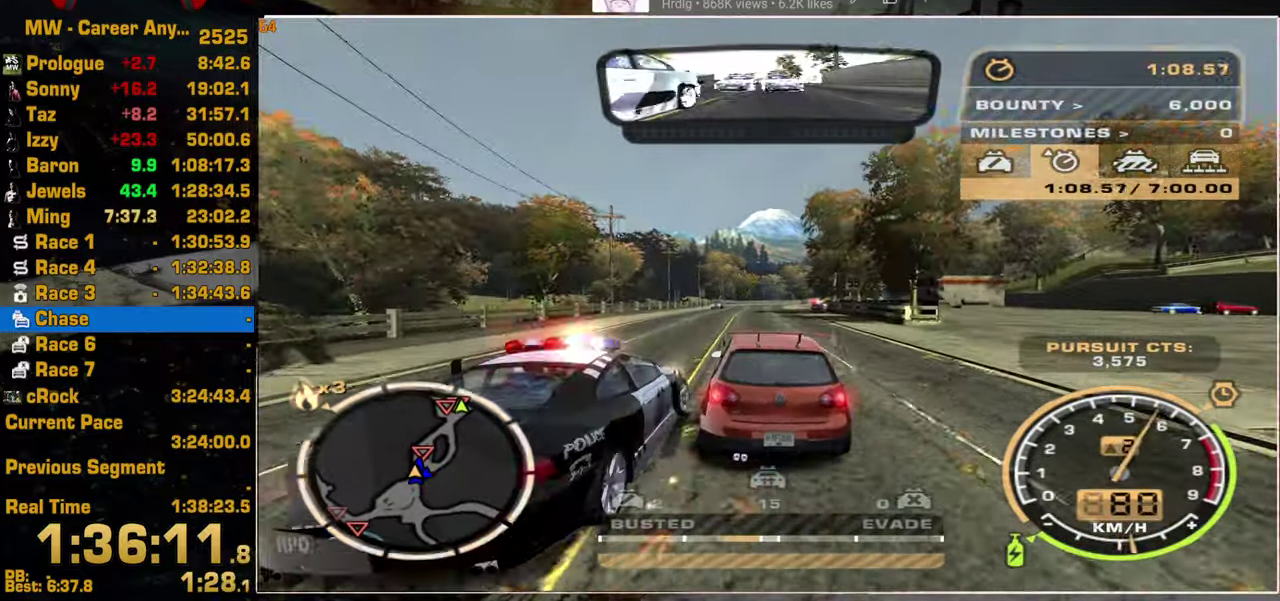
{"buttons": [], "left_stick": "center", "right_stick": "center", "events": [[67, "L2", "up"]]}
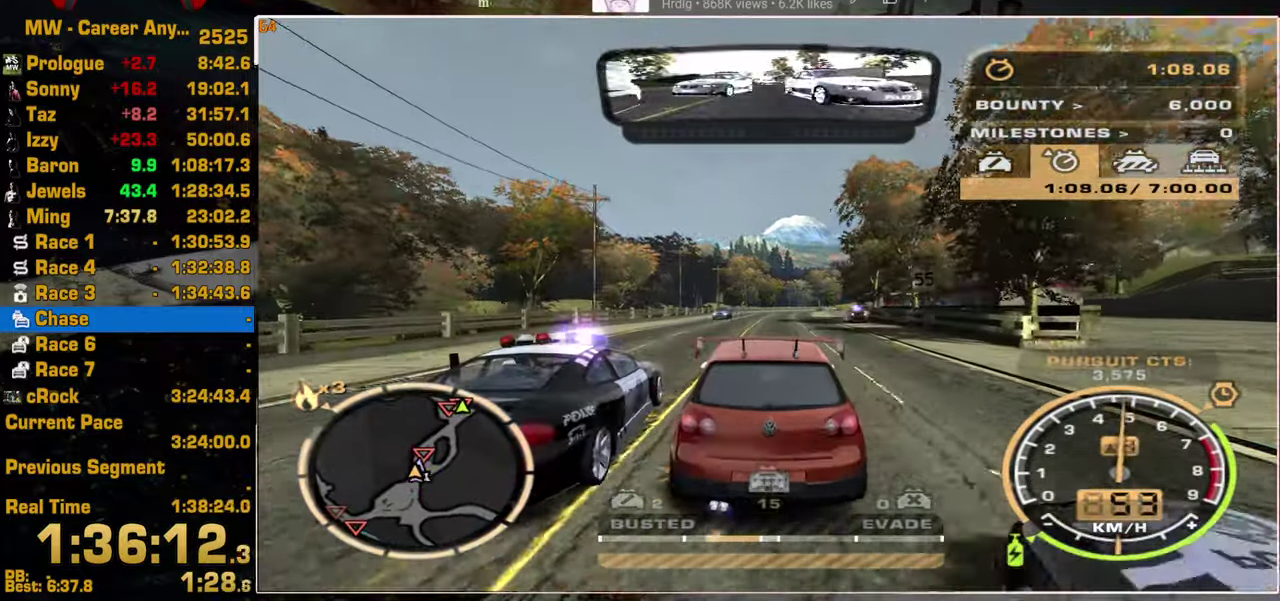
{"buttons": [], "left_stick": "center", "right_stick": "center", "events": [[67, "L2", "down"], [200, "L2", "up"]]}
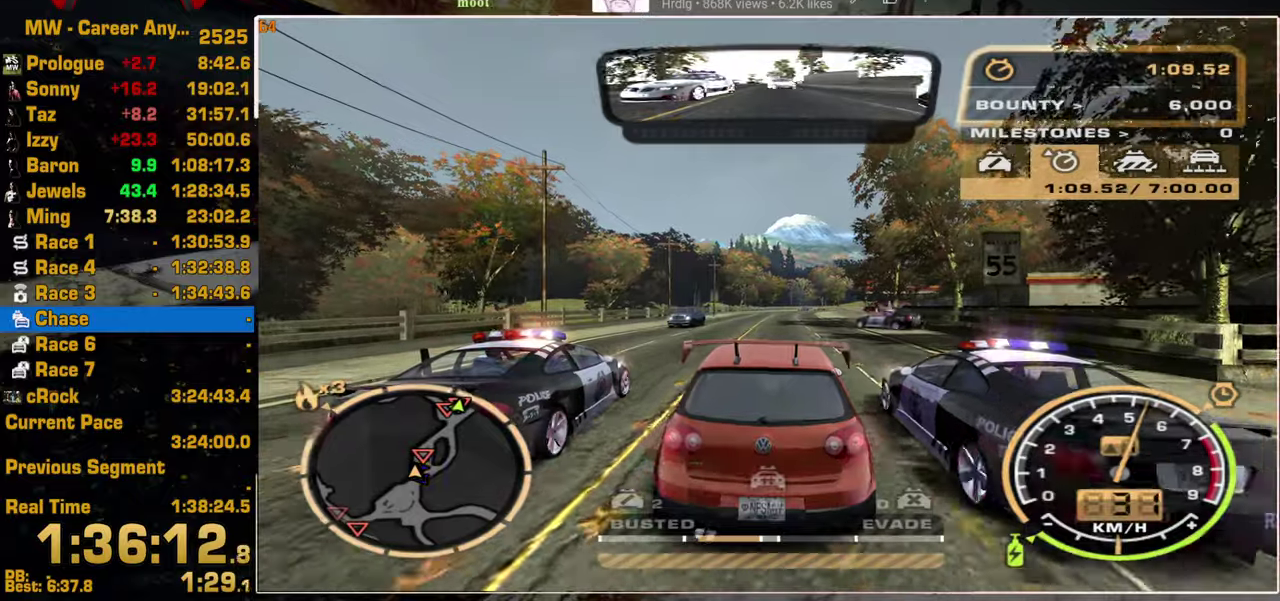
{"buttons": [], "left_stick": "center", "right_stick": "center", "events": []}
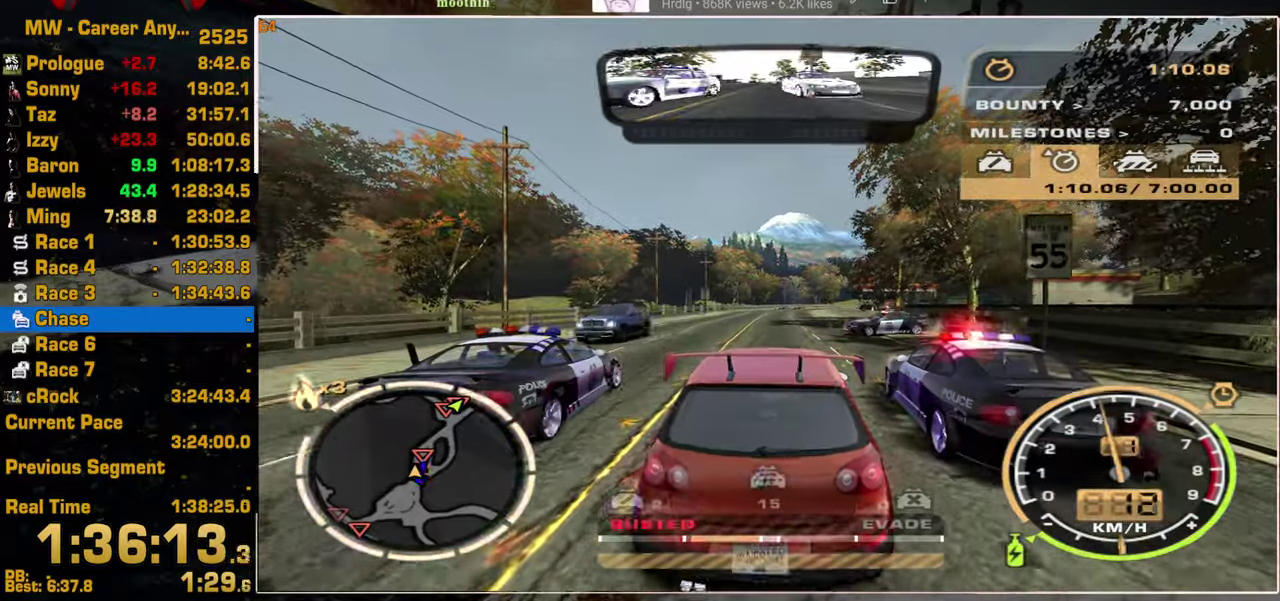
{"buttons": [], "left_stick": "center", "right_stick": "center", "events": []}
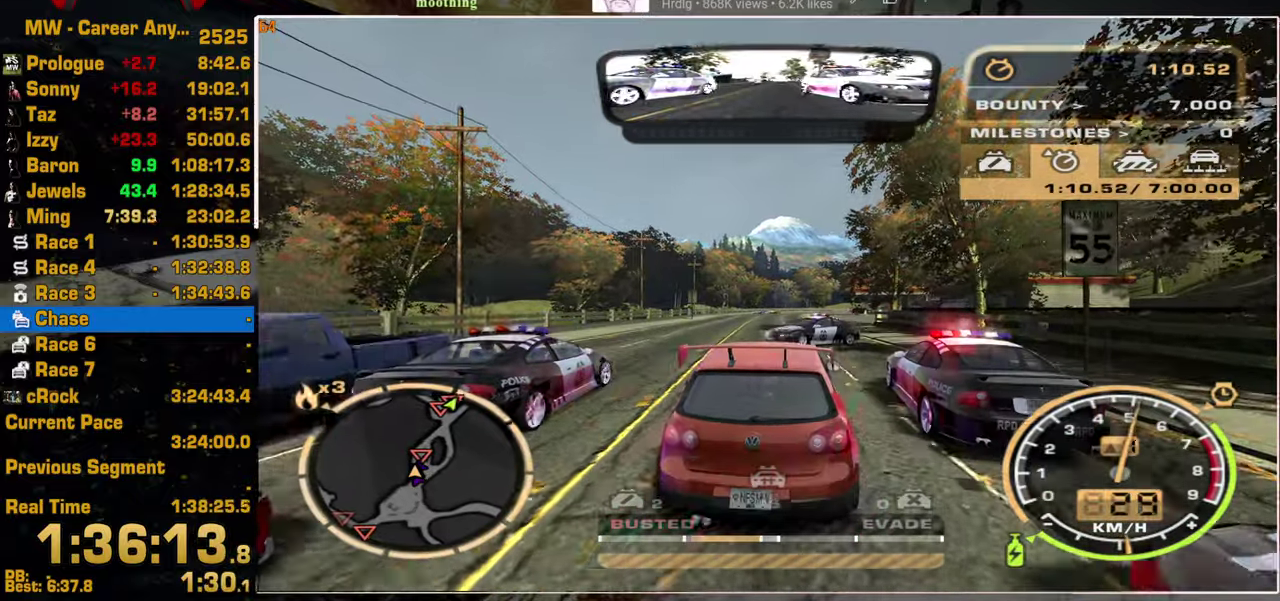
{"buttons": [], "left_stick": "center", "right_stick": "center", "events": []}
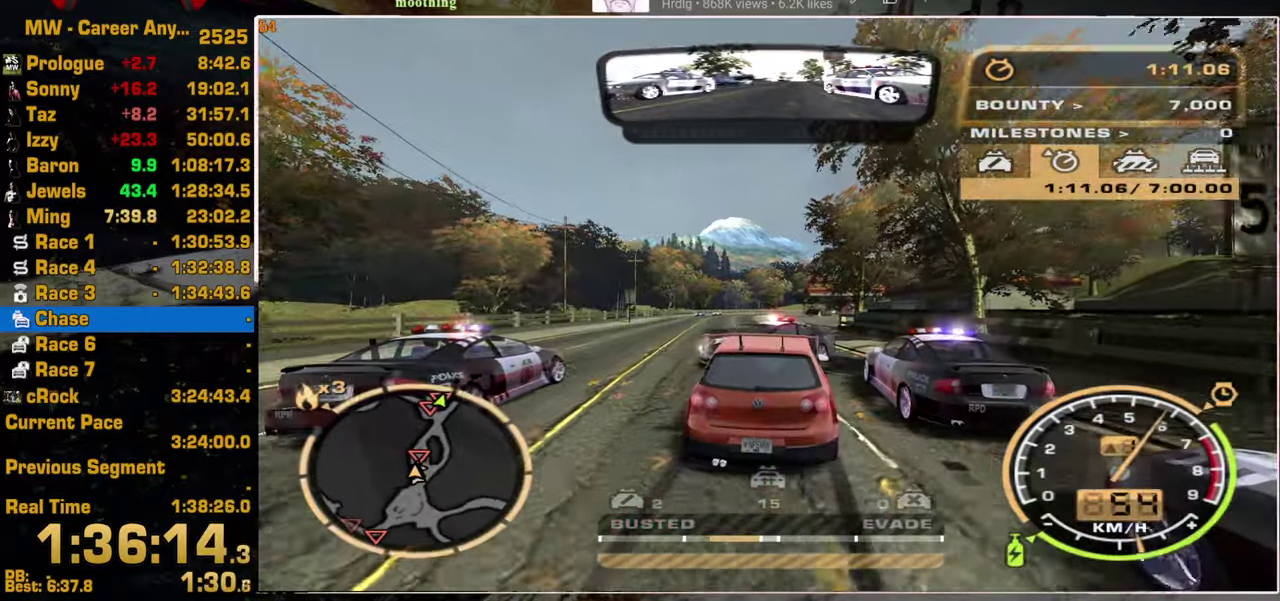
{"buttons": [], "left_stick": "center", "right_stick": "center", "events": []}
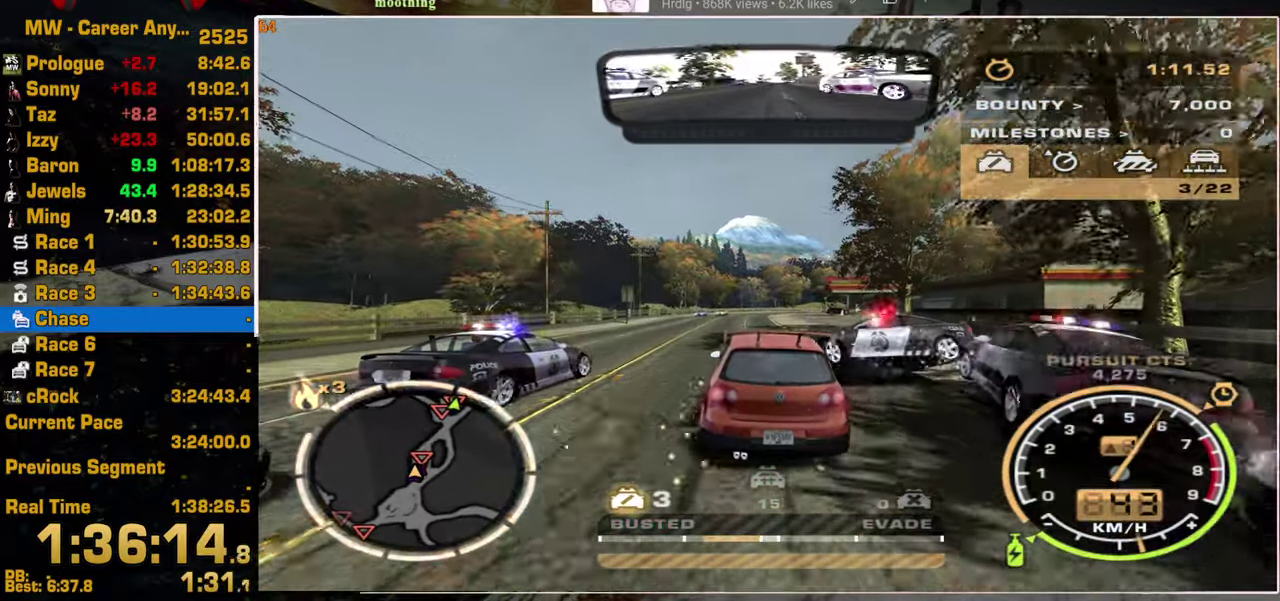
{"buttons": [], "left_stick": "center", "right_stick": "center", "events": []}
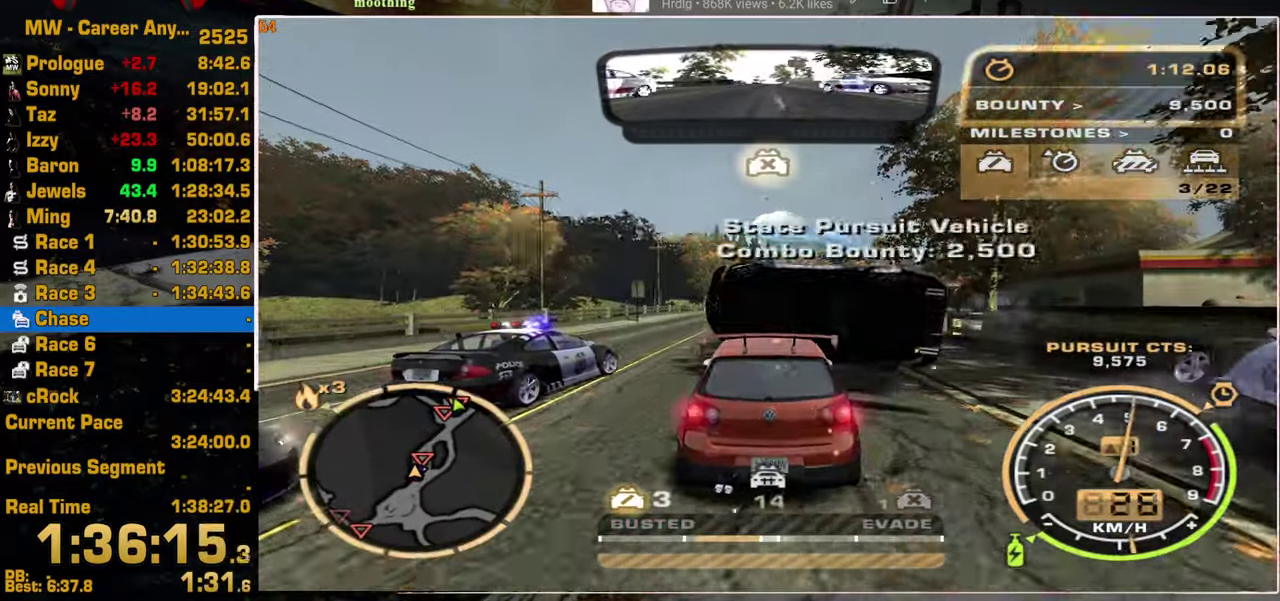
{"buttons": [], "left_stick": "center", "right_stick": "center", "events": []}
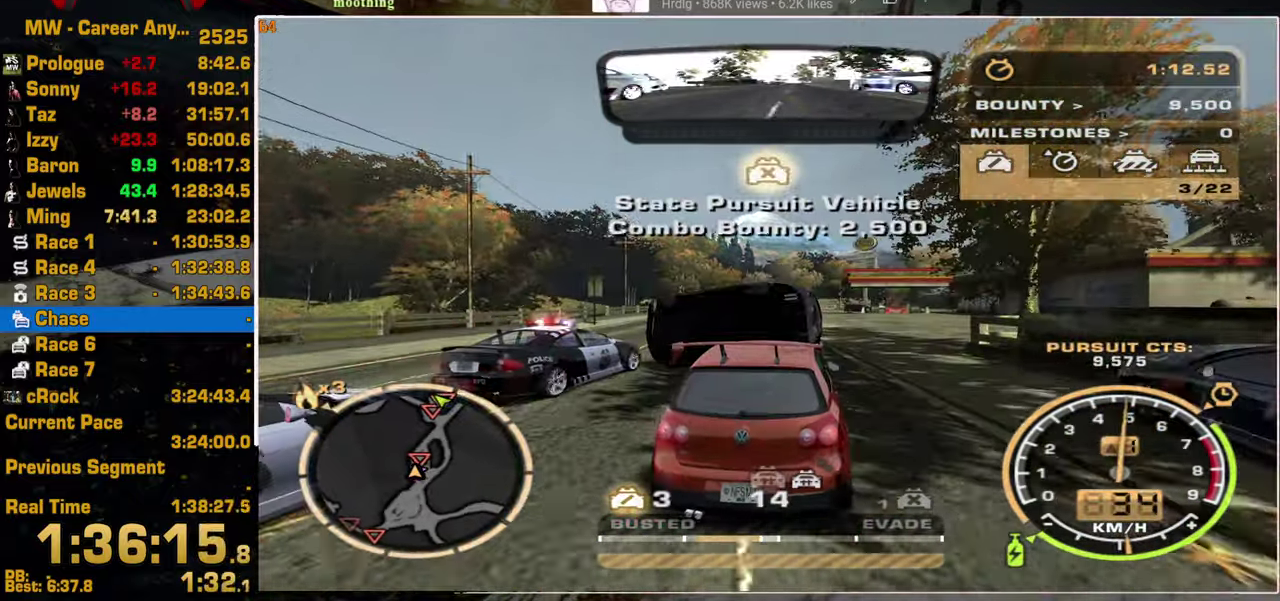
{"buttons": [], "left_stick": "center", "right_stick": "center", "events": []}
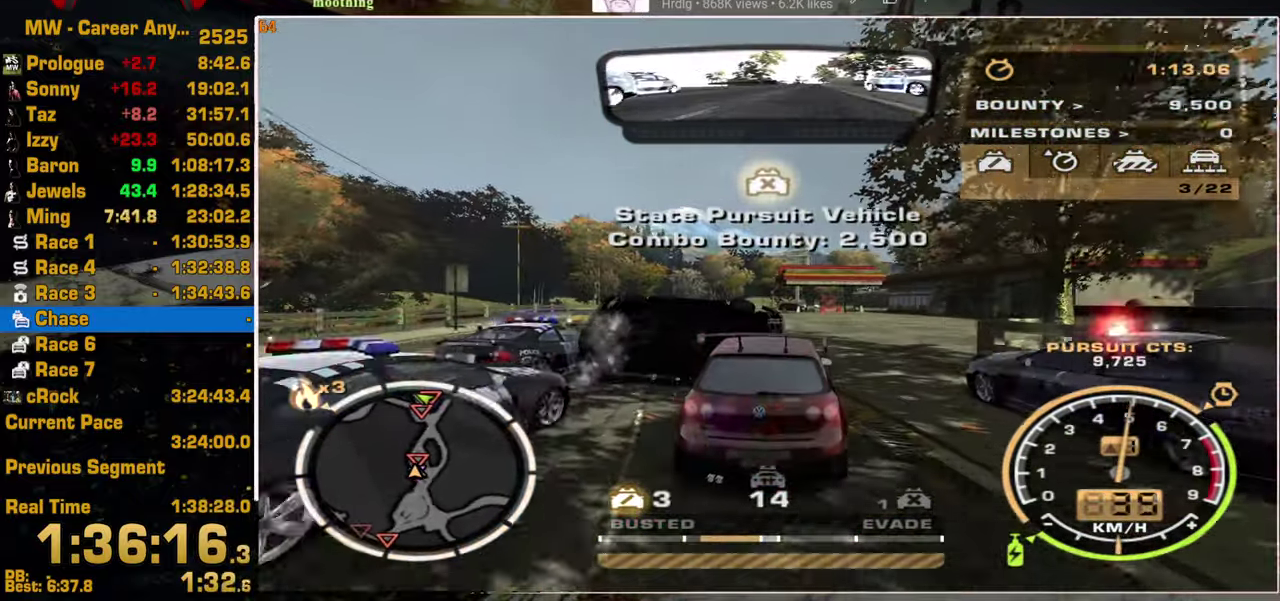
{"buttons": [], "left_stick": "center", "right_stick": "center", "events": []}
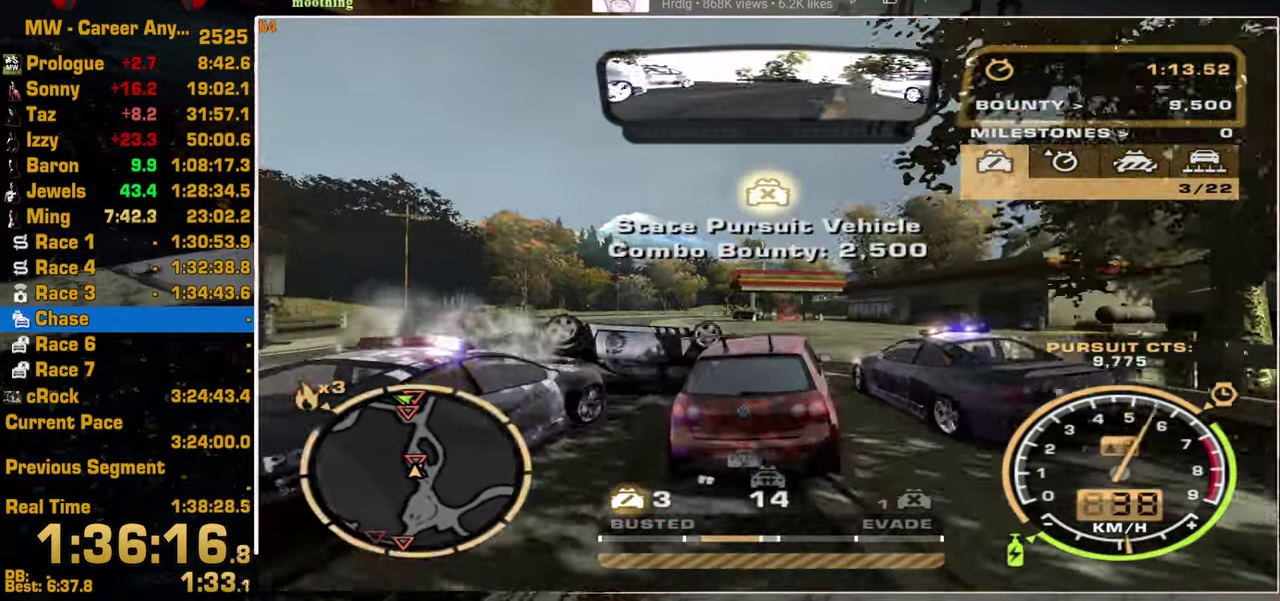
{"buttons": [], "left_stick": "center", "right_stick": "center", "events": []}
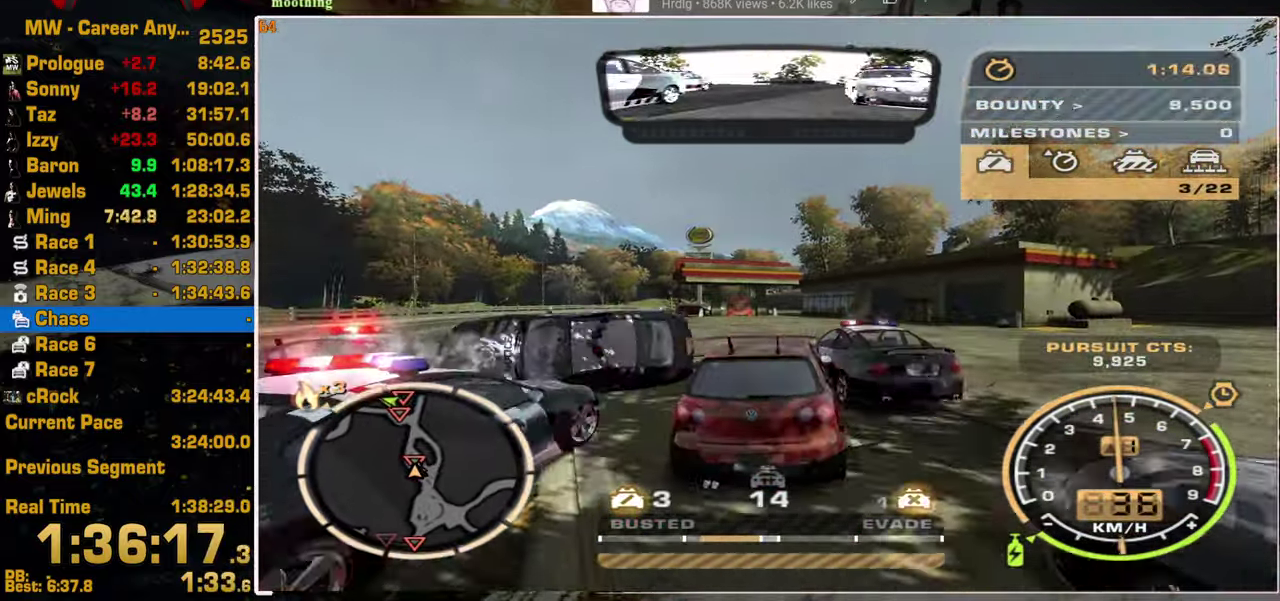
{"buttons": [], "left_stick": "center", "right_stick": "center", "events": []}